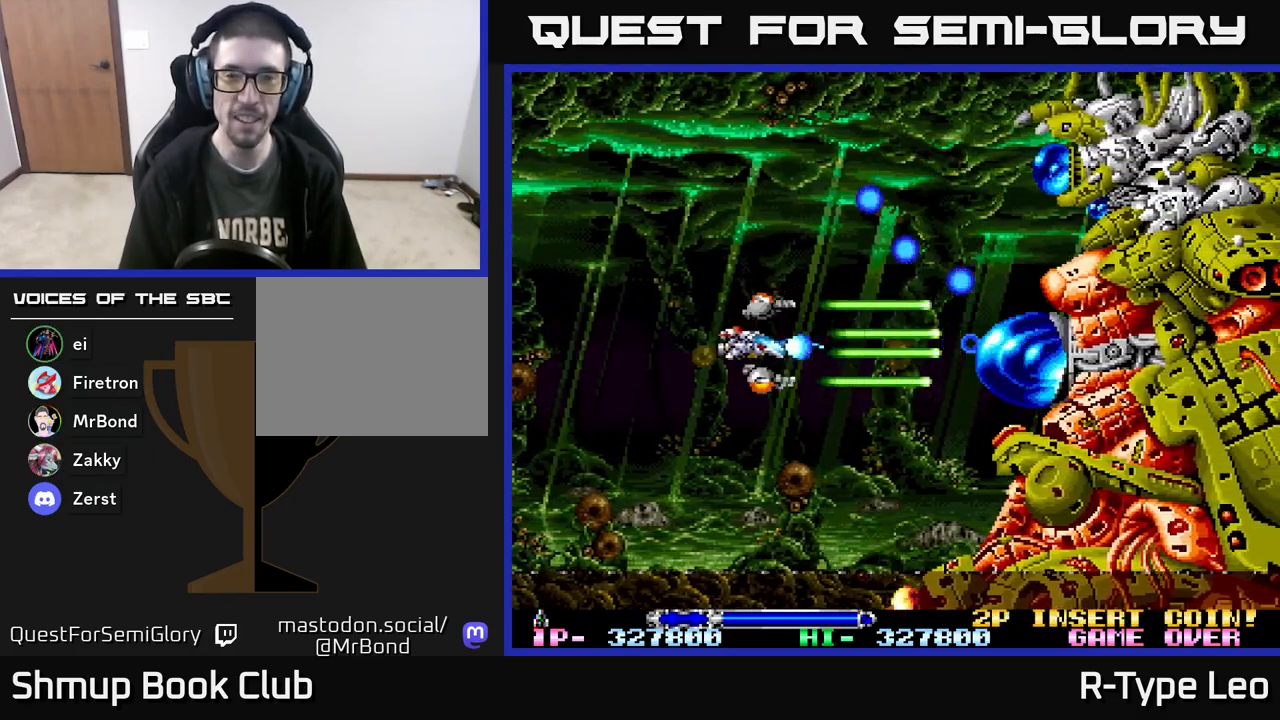
Gameplay with a controller (Xbox layout); each line is a JSON object with the inputs held at the frame after it. "events" lists button and stick changes between this image and that frame as [ms after this image, input, new state], when the widget could be followed in between. Not read: left_stick right_stick.
{"buttons": ["R2"], "events": [[183, "X", "down"], [200, "DPAD_LEFT", "up"], [300, "X", "up"]]}
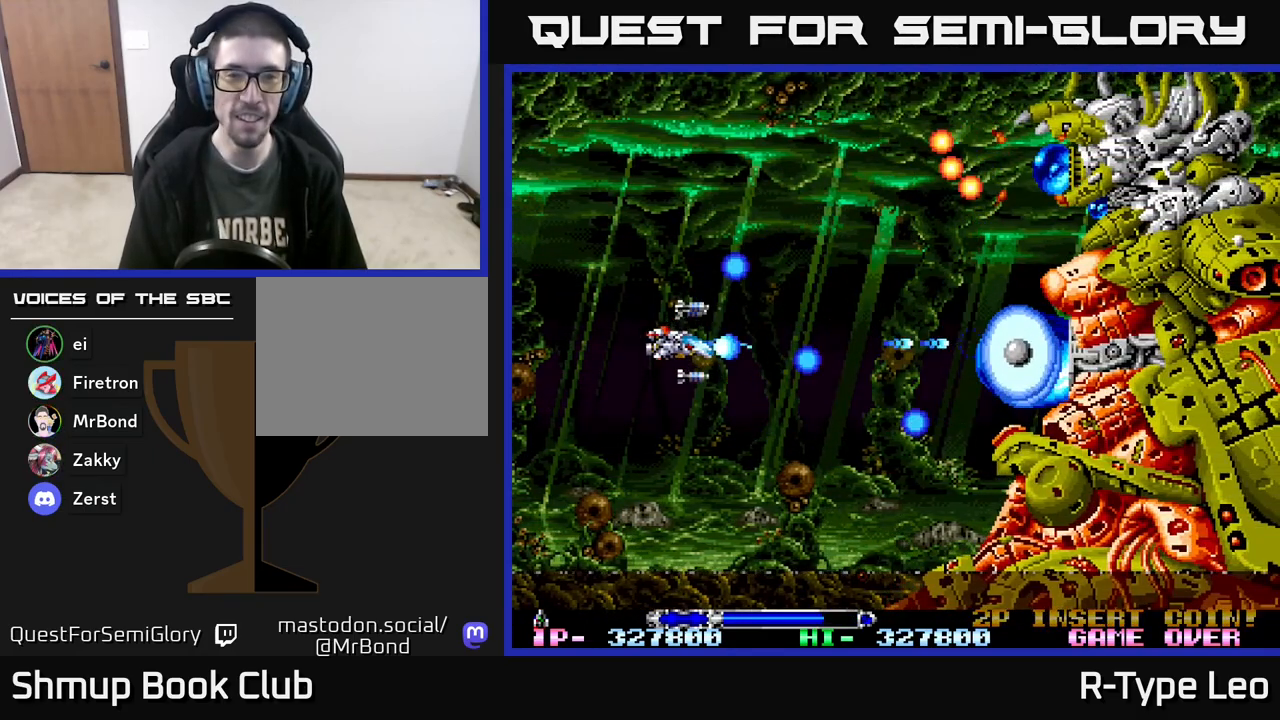
{"buttons": ["R2", "DPAD_LEFT"], "events": [[17, "DPAD_RIGHT", "down"], [167, "DPAD_RIGHT", "up"], [450, "DPAD_LEFT", "down"]]}
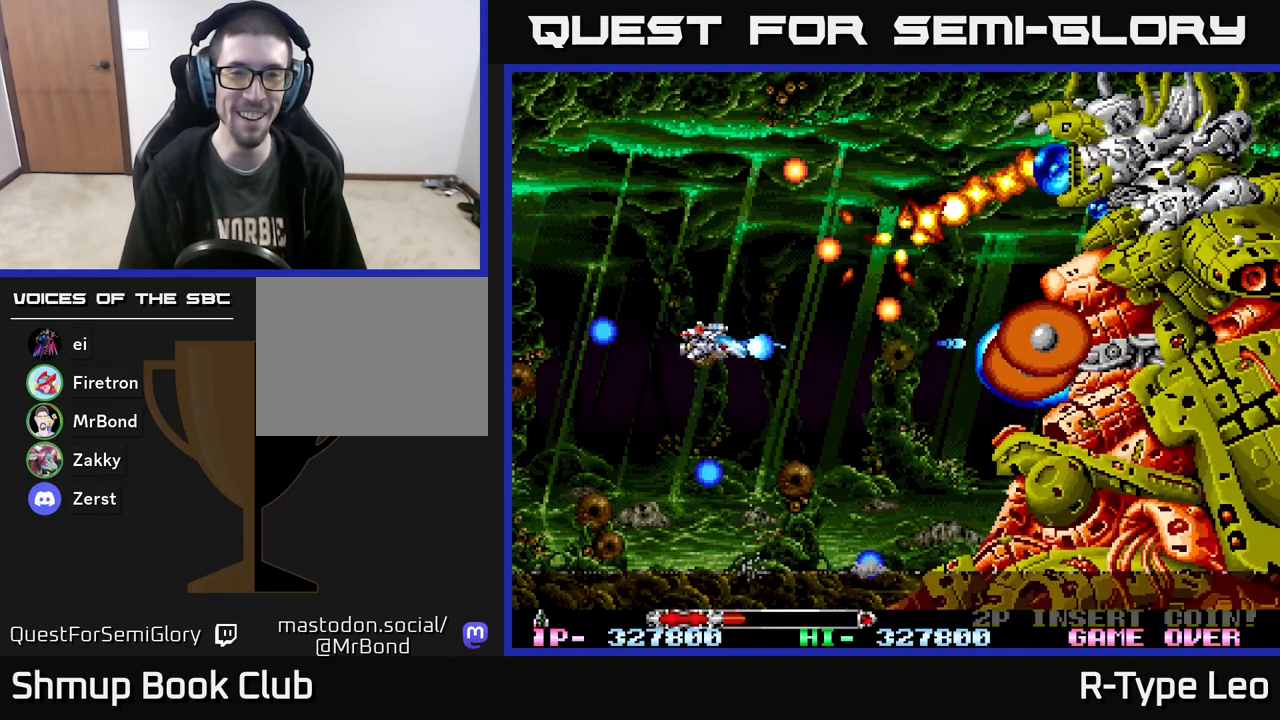
{"buttons": ["R2"], "events": [[117, "DPAD_LEFT", "up"], [183, "DPAD_LEFT", "down"], [333, "DPAD_UP", "down"], [417, "DPAD_LEFT", "up"], [417, "DPAD_UP", "up"]]}
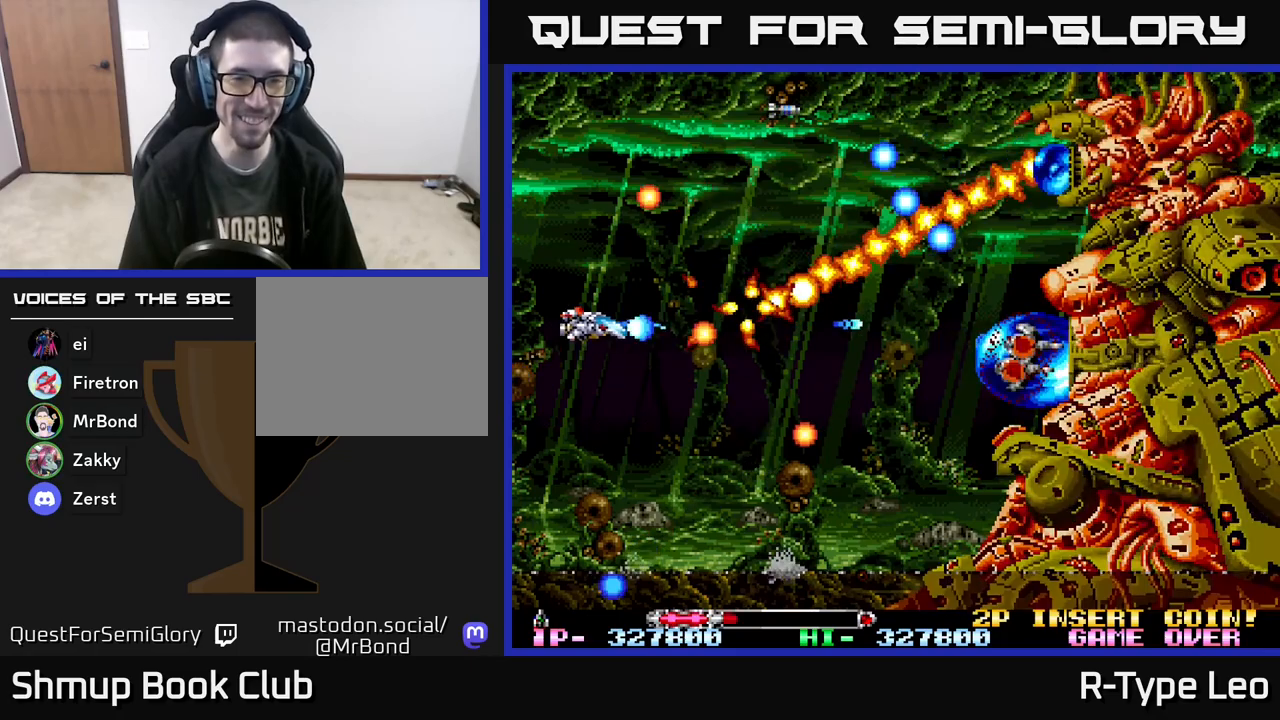
{"buttons": ["R2", "DPAD_UP"], "events": [[67, "DPAD_UP", "down"], [117, "DPAD_UP", "up"], [283, "DPAD_UP", "down"], [300, "DPAD_LEFT", "down"], [483, "DPAD_LEFT", "up"]]}
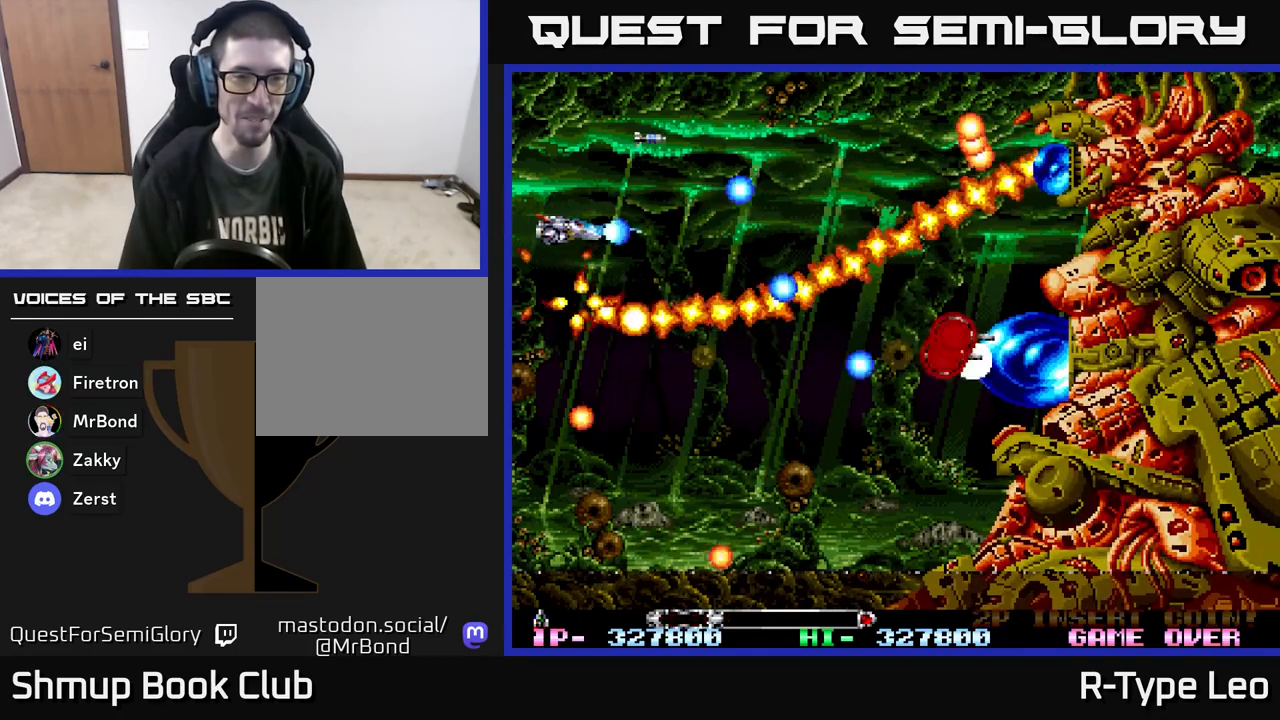
{"buttons": ["R2", "DPAD_RIGHT"], "events": [[200, "X", "down"], [300, "X", "up"], [333, "DPAD_UP", "up"], [500, "DPAD_RIGHT", "down"]]}
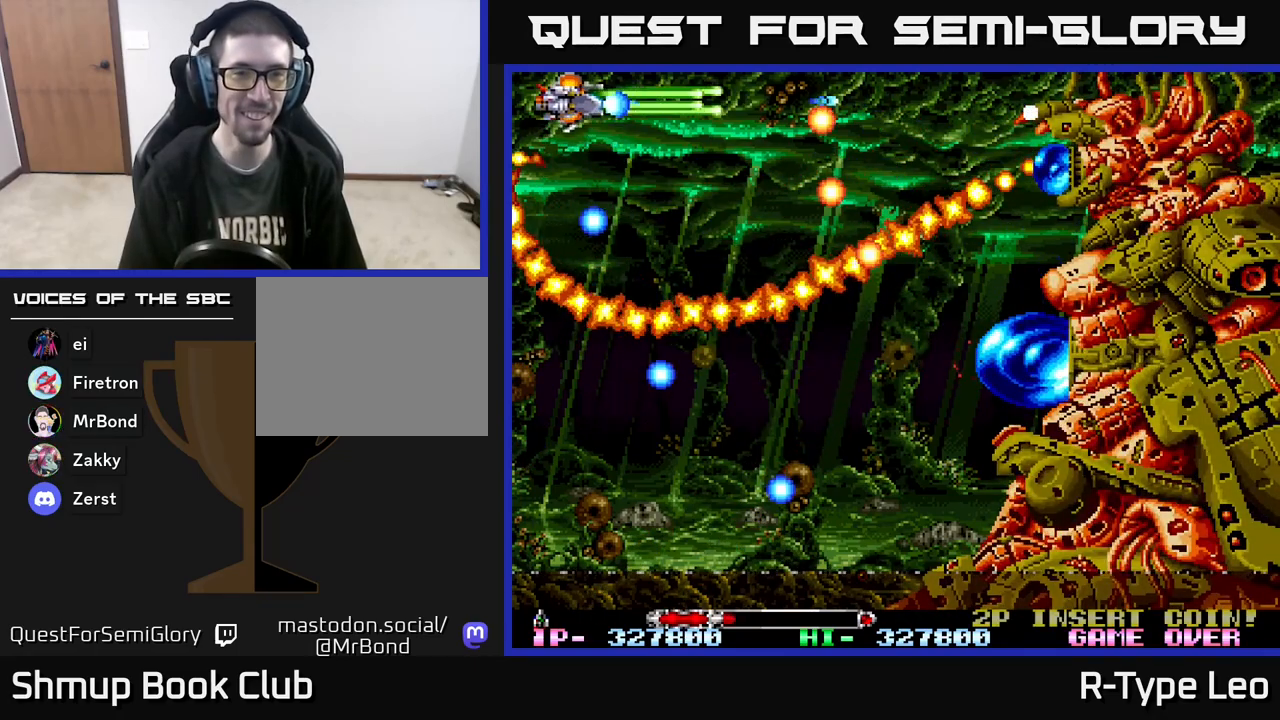
{"buttons": ["R2", "DPAD_LEFT"], "events": [[100, "DPAD_RIGHT", "up"], [317, "DPAD_UP", "down"], [417, "DPAD_UP", "up"], [450, "DPAD_LEFT", "down"]]}
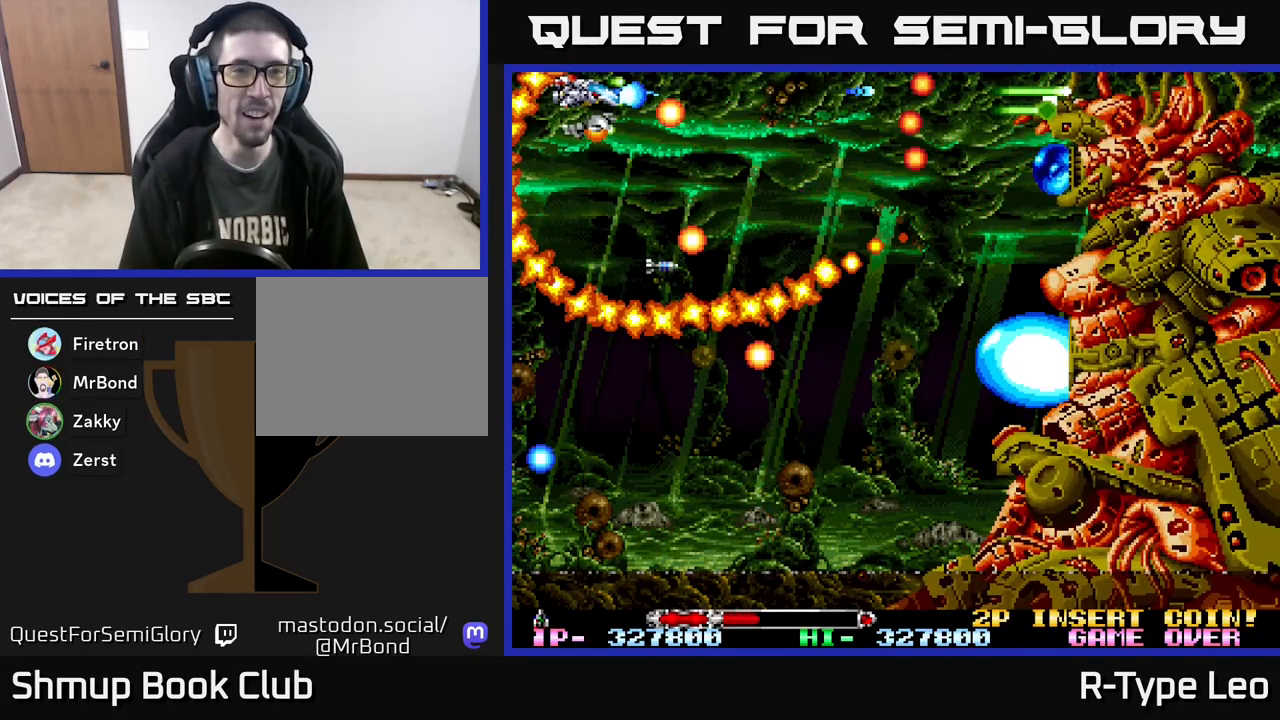
{"buttons": ["R2"], "events": [[83, "DPAD_DOWN", "down"], [100, "DPAD_LEFT", "up"], [133, "DPAD_RIGHT", "down"], [467, "DPAD_DOWN", "up"], [467, "DPAD_RIGHT", "up"]]}
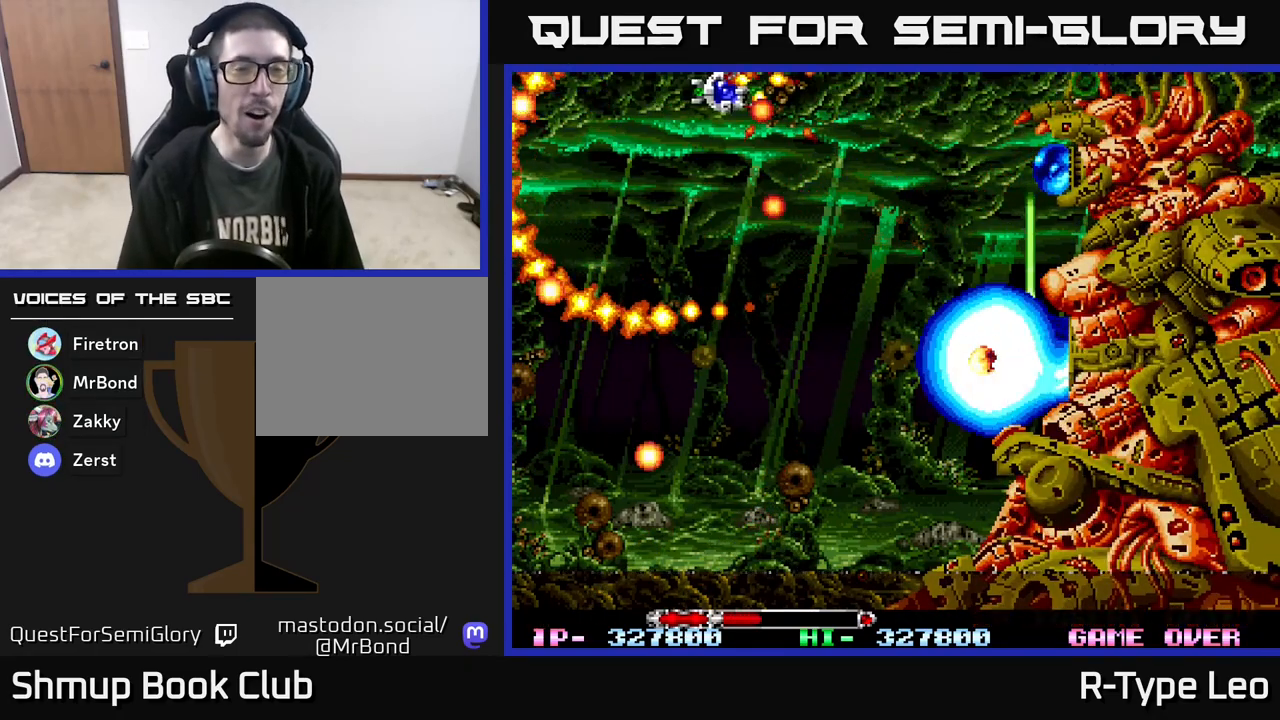
{"buttons": ["R2", "DPAD_UP"], "events": [[450, "DPAD_UP", "down"]]}
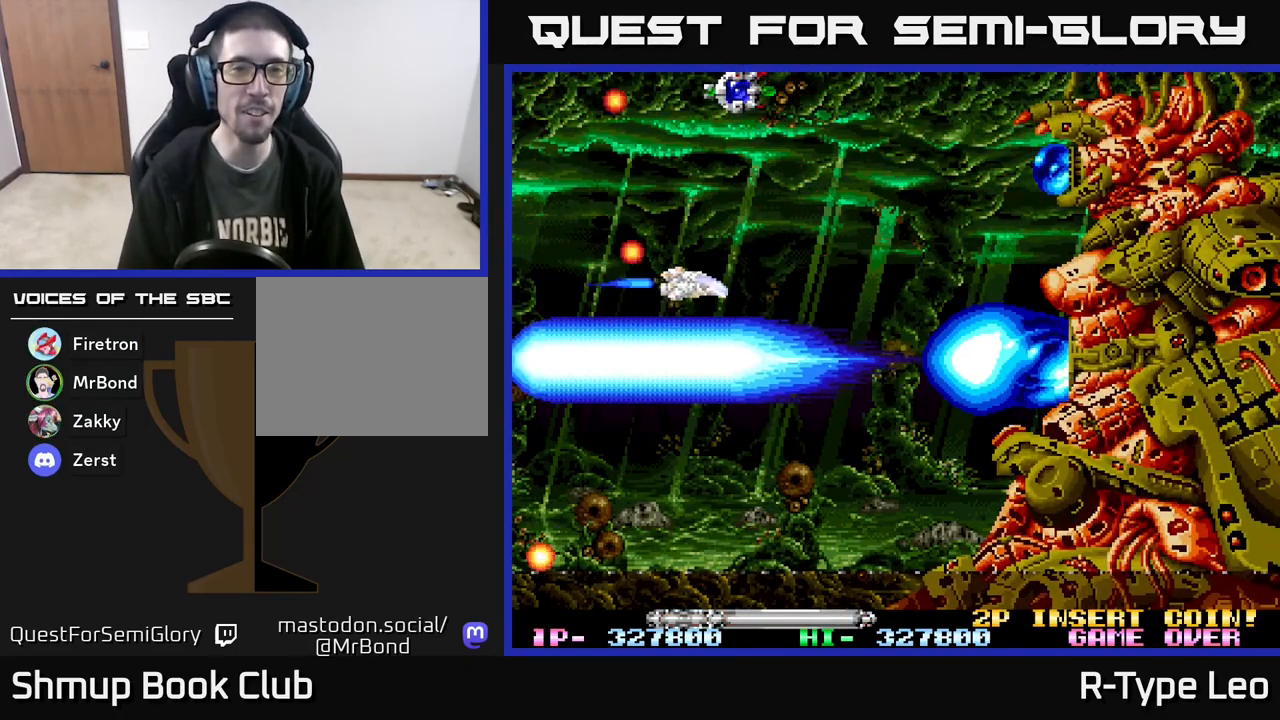
{"buttons": ["R2", "DPAD_UP", "DPAD_RIGHT"], "events": [[450, "DPAD_RIGHT", "down"]]}
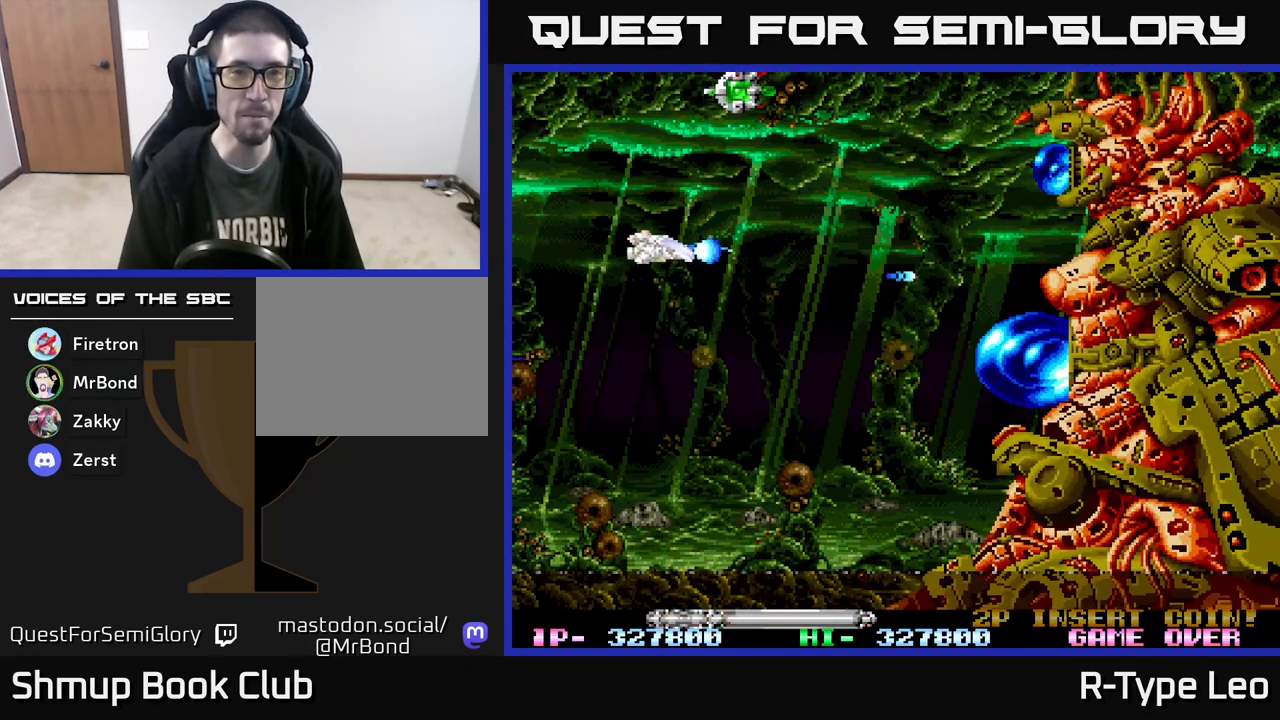
{"buttons": ["R2", "DPAD_UP", "DPAD_RIGHT"], "events": [[133, "DPAD_RIGHT", "up"], [483, "DPAD_RIGHT", "down"]]}
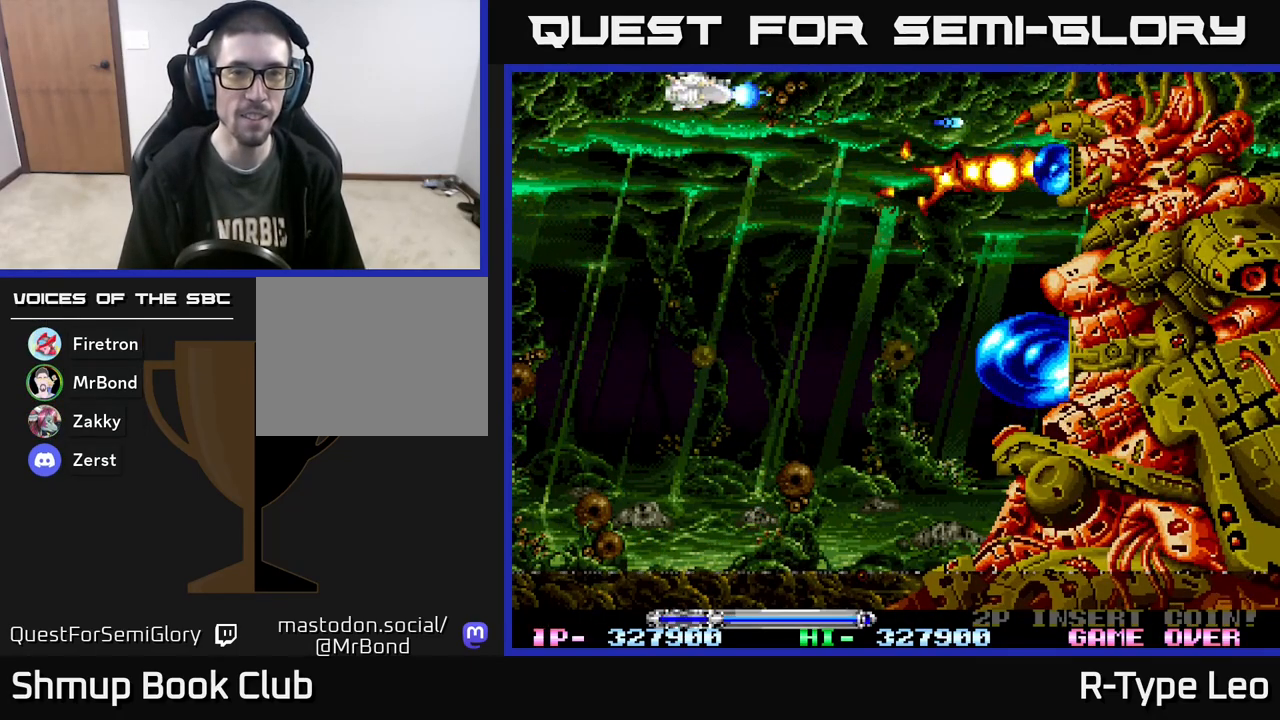
{"buttons": ["R2", "DPAD_RIGHT"], "events": [[17, "DPAD_UP", "up"], [67, "DPAD_DOWN", "down"], [483, "DPAD_DOWN", "up"]]}
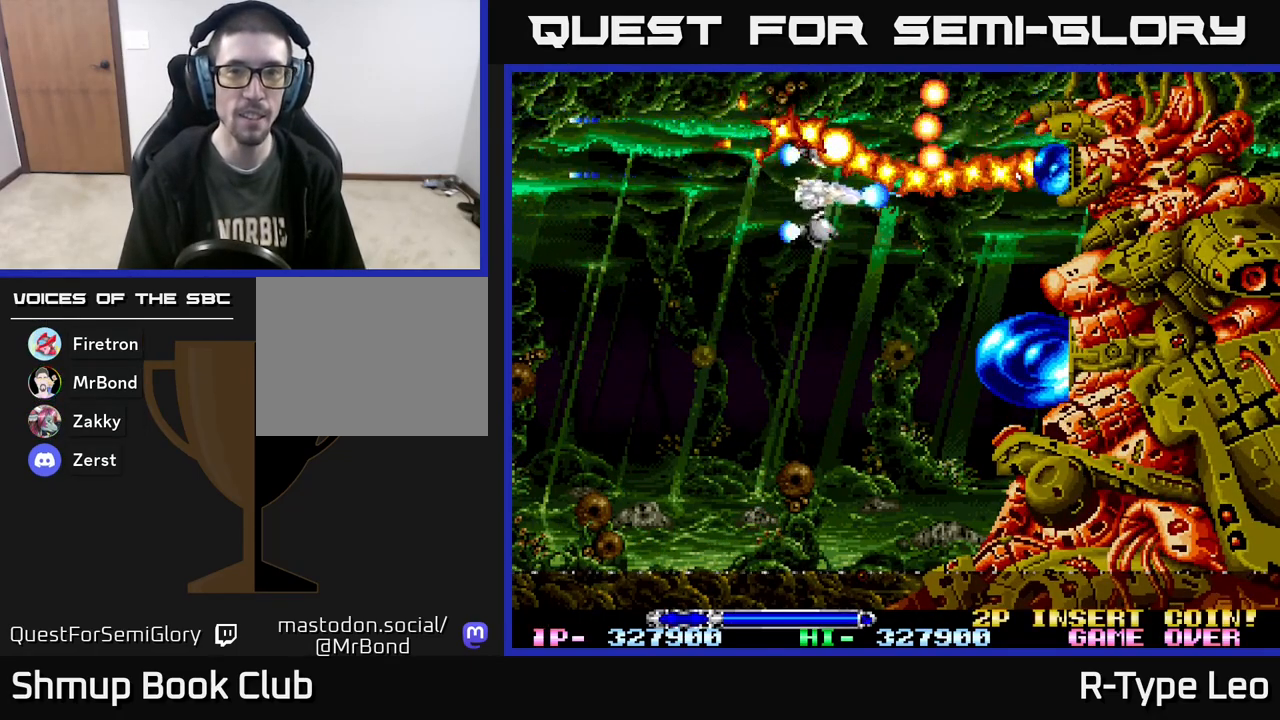
{"buttons": ["R2", "DPAD_DOWN"]}
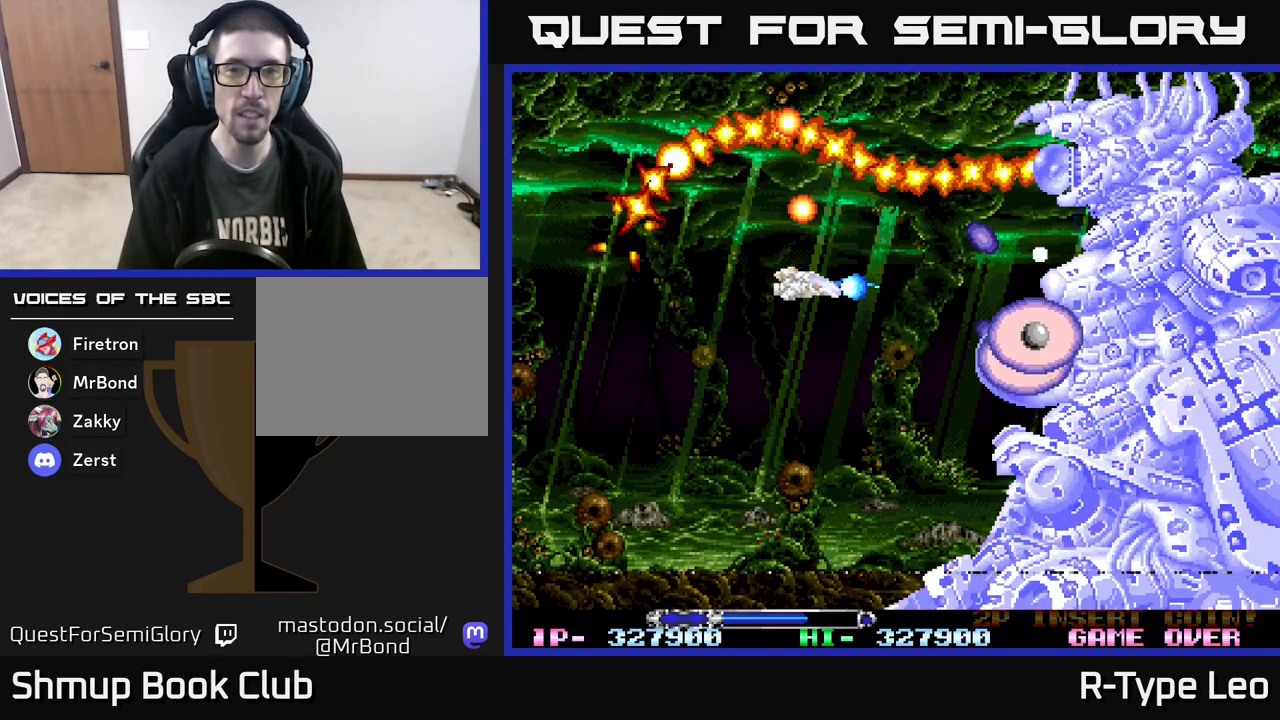
{"buttons": ["R2"], "events": [[200, "DPAD_RIGHT", "down"], [233, "DPAD_DOWN", "up"], [267, "DPAD_RIGHT", "up"]]}
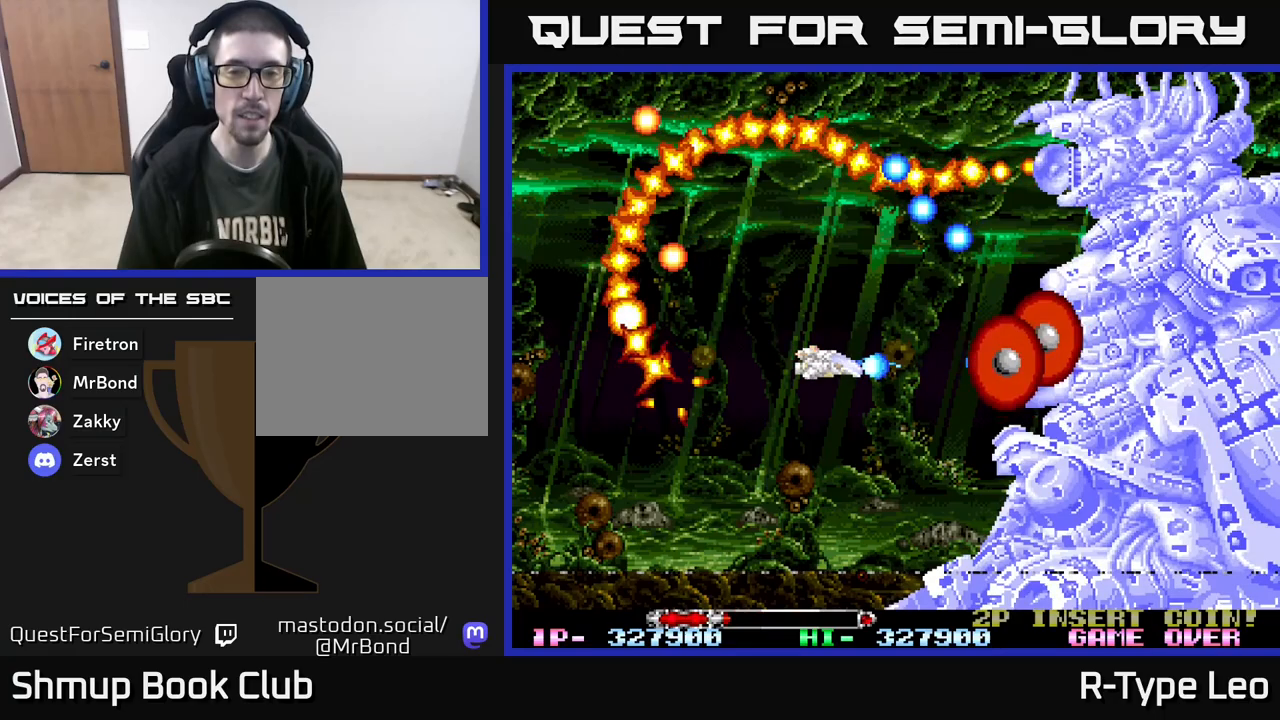
{"buttons": ["R2", "DPAD_RIGHT"], "events": [[317, "DPAD_LEFT", "down"], [367, "DPAD_UP", "down"], [400, "X", "down"], [433, "DPAD_LEFT", "up"], [450, "DPAD_RIGHT", "down"], [467, "DPAD_UP", "up"], [483, "X", "up"]]}
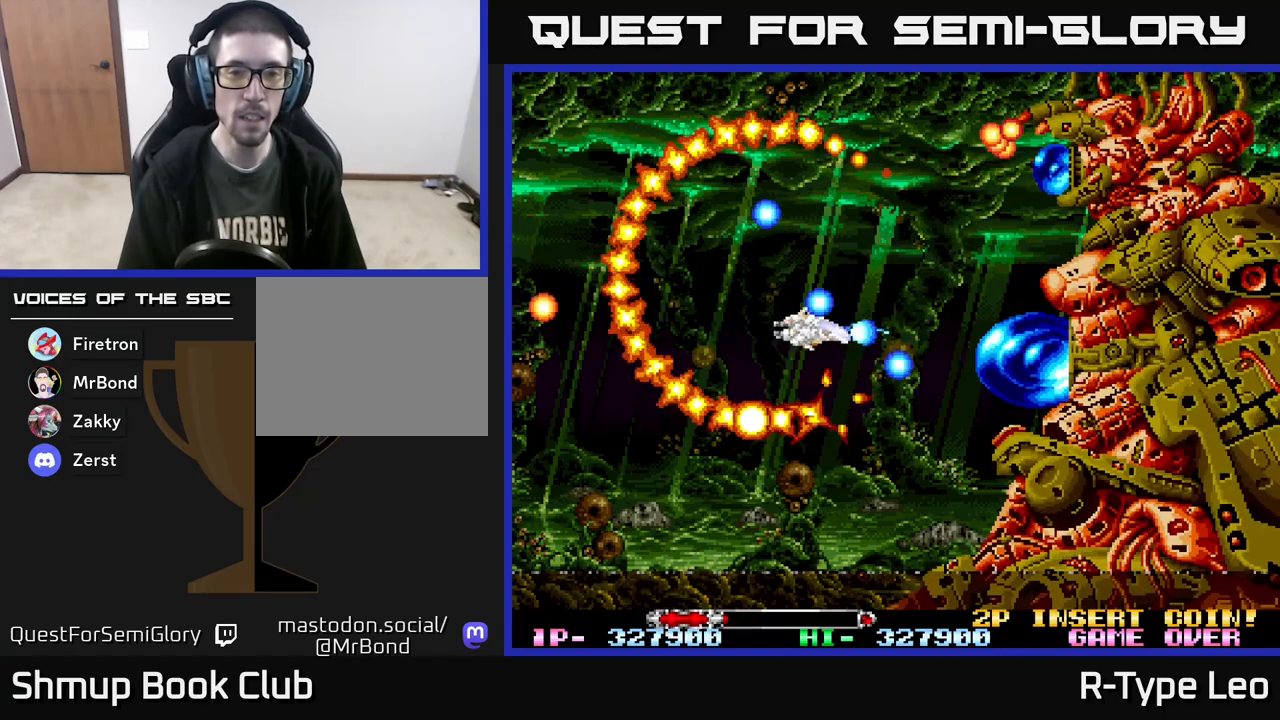
{"buttons": ["R2", "DPAD_LEFT"], "events": [[17, "DPAD_DOWN", "down"], [83, "DPAD_DOWN", "up"], [117, "DPAD_RIGHT", "up"], [117, "DPAD_UP", "down"], [350, "DPAD_LEFT", "down"], [417, "DPAD_UP", "up"]]}
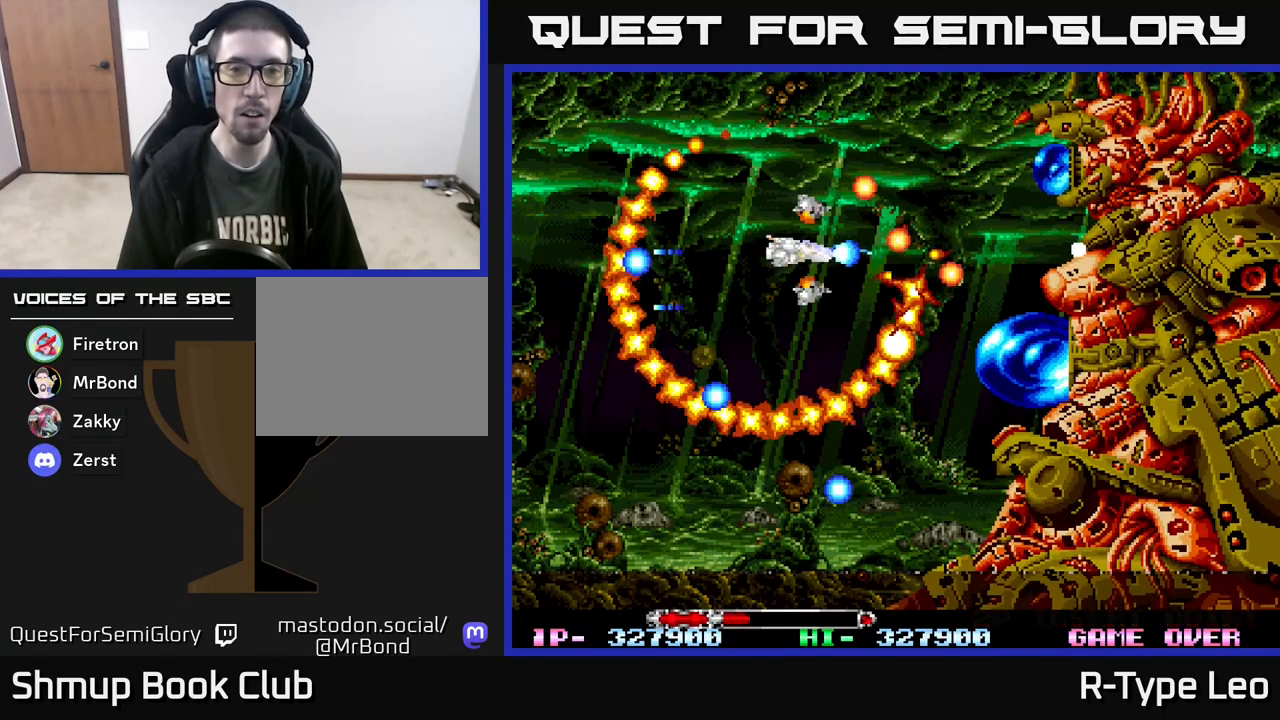
{"buttons": ["R2", "DPAD_LEFT"], "events": [[183, "DPAD_UP", "down"], [200, "DPAD_LEFT", "up"], [283, "DPAD_LEFT", "down"], [367, "DPAD_UP", "up"]]}
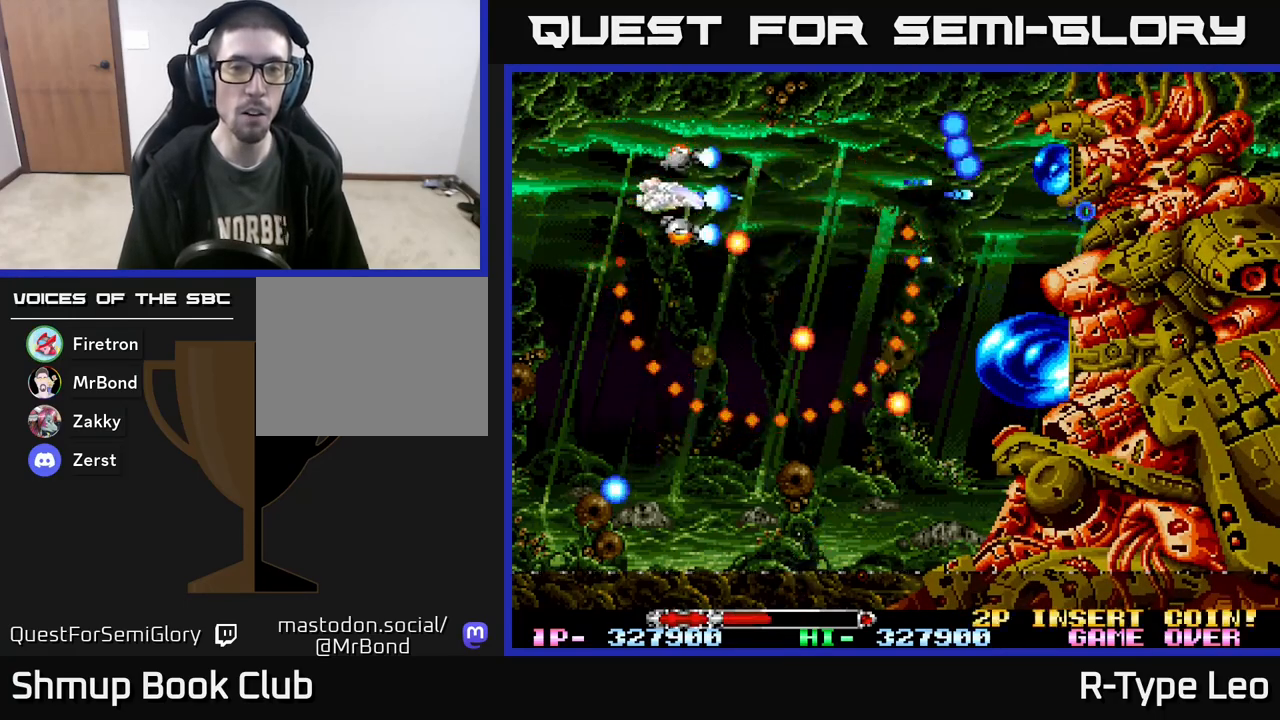
{"buttons": ["R2", "DPAD_LEFT"], "events": [[133, "DPAD_LEFT", "up"], [133, "DPAD_UP", "down"], [233, "DPAD_UP", "up"], [483, "DPAD_LEFT", "down"]]}
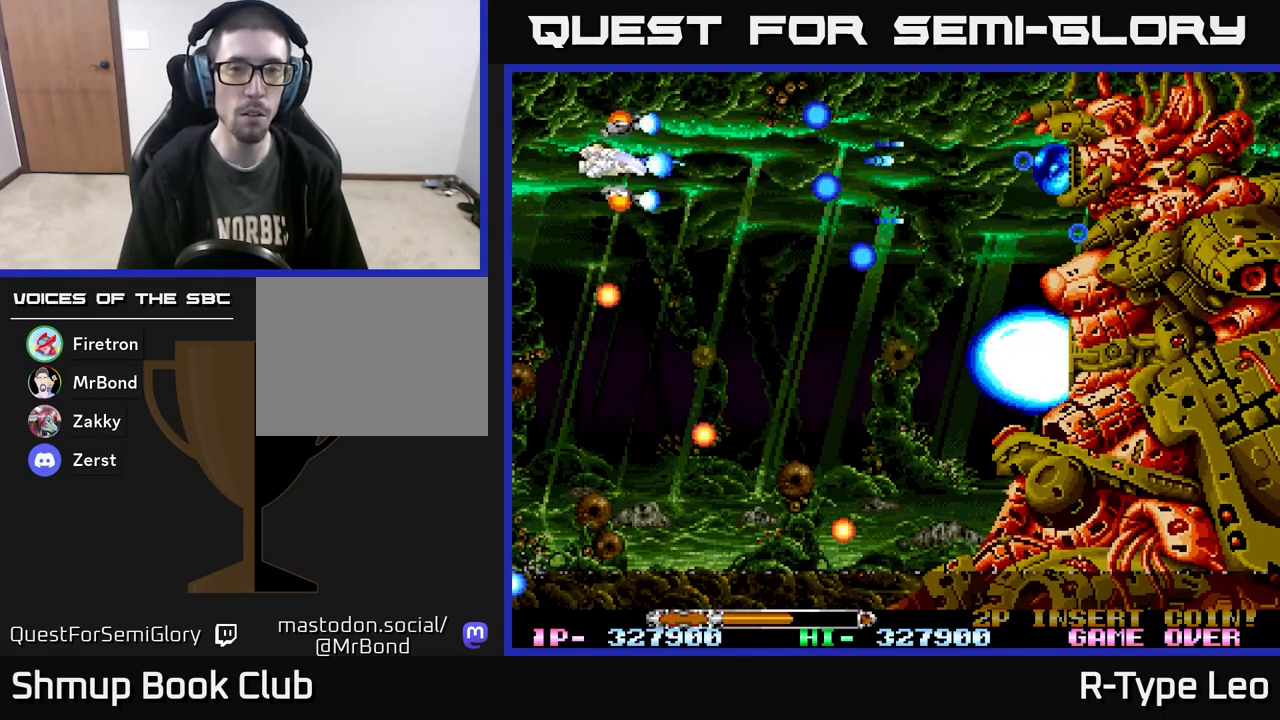
{"buttons": ["R2"], "events": [[83, "DPAD_LEFT", "up"], [100, "X", "down"], [200, "X", "up"]]}
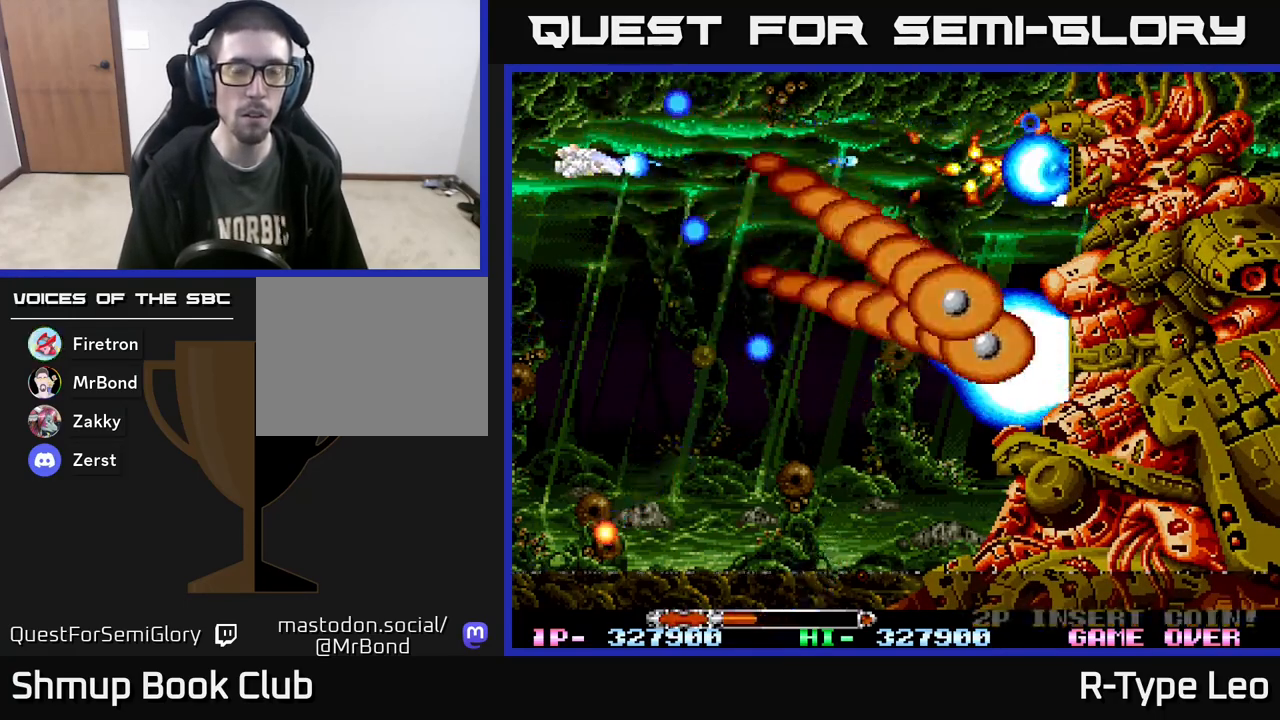
{"buttons": ["R2", "DPAD_LEFT"], "events": [[83, "DPAD_RIGHT", "down"], [250, "DPAD_RIGHT", "up"], [433, "DPAD_LEFT", "down"]]}
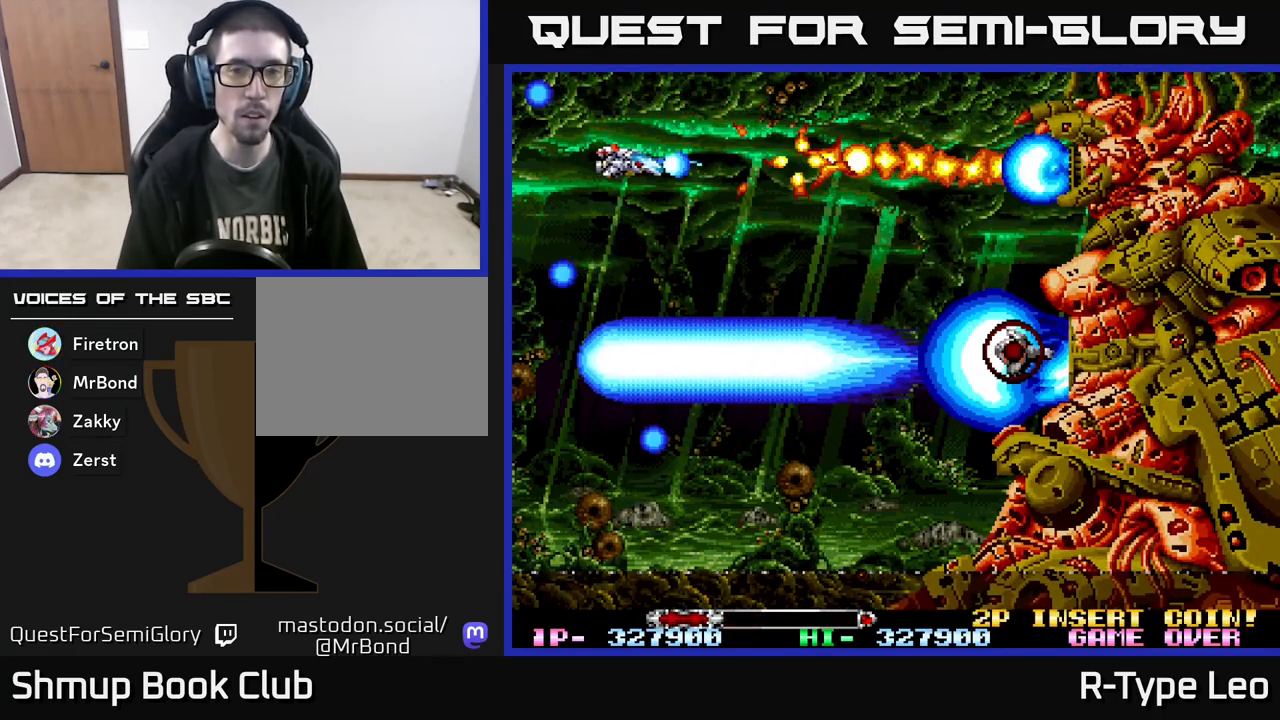
{"buttons": ["R2"], "events": [[67, "DPAD_LEFT", "up"], [167, "DPAD_DOWN", "down"], [333, "DPAD_RIGHT", "down"], [350, "DPAD_DOWN", "up"], [367, "DPAD_DOWN", "down"], [450, "DPAD_DOWN", "up"], [500, "DPAD_RIGHT", "up"]]}
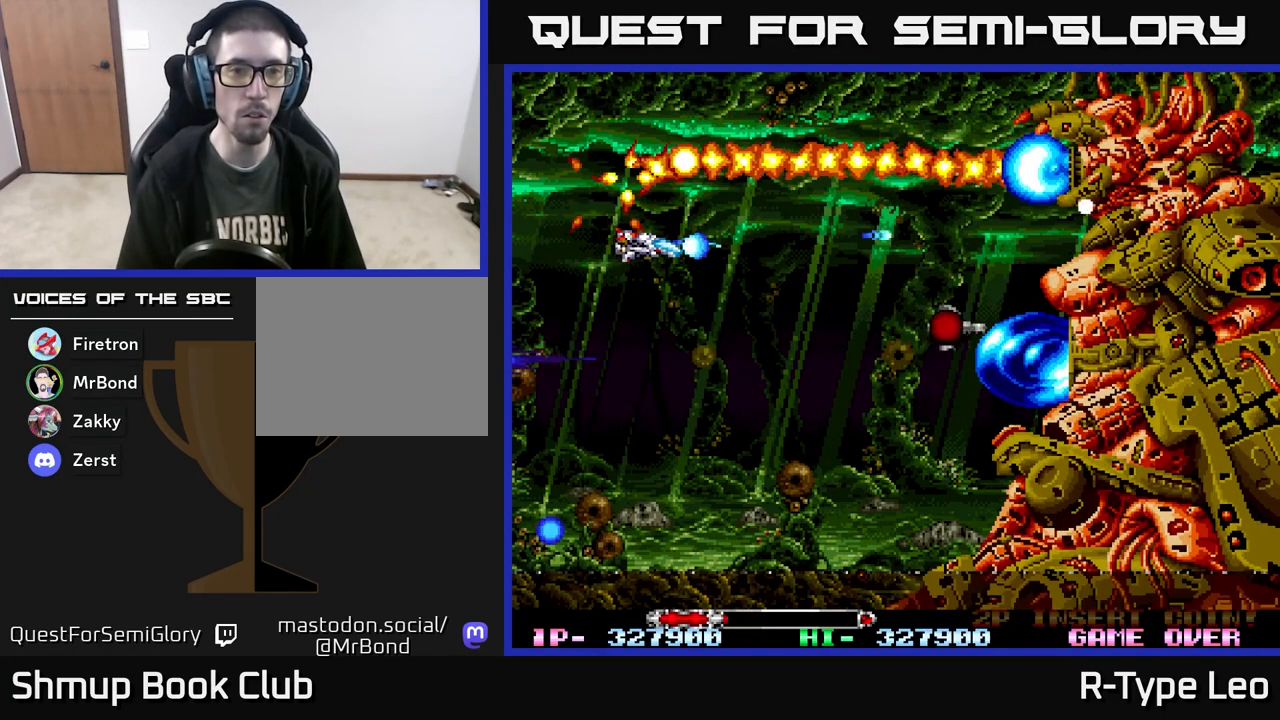
{"buttons": ["R2", "DPAD_DOWN"], "events": [[167, "X", "down"], [283, "X", "up"], [333, "DPAD_DOWN", "down"], [367, "DPAD_RIGHT", "down"], [500, "DPAD_RIGHT", "up"]]}
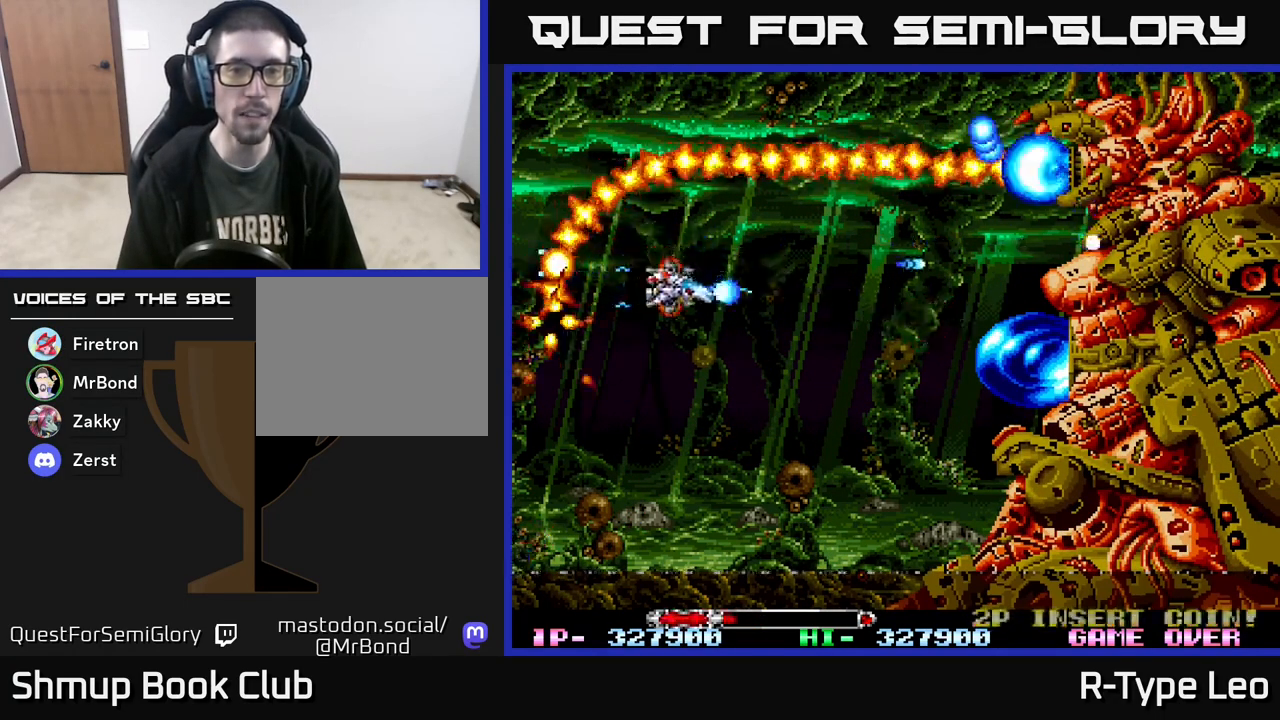
{"buttons": ["R2"], "events": [[17, "DPAD_DOWN", "up"], [217, "DPAD_RIGHT", "down"], [217, "DPAD_UP", "down"], [233, "DPAD_RIGHT", "up"], [333, "DPAD_UP", "up"]]}
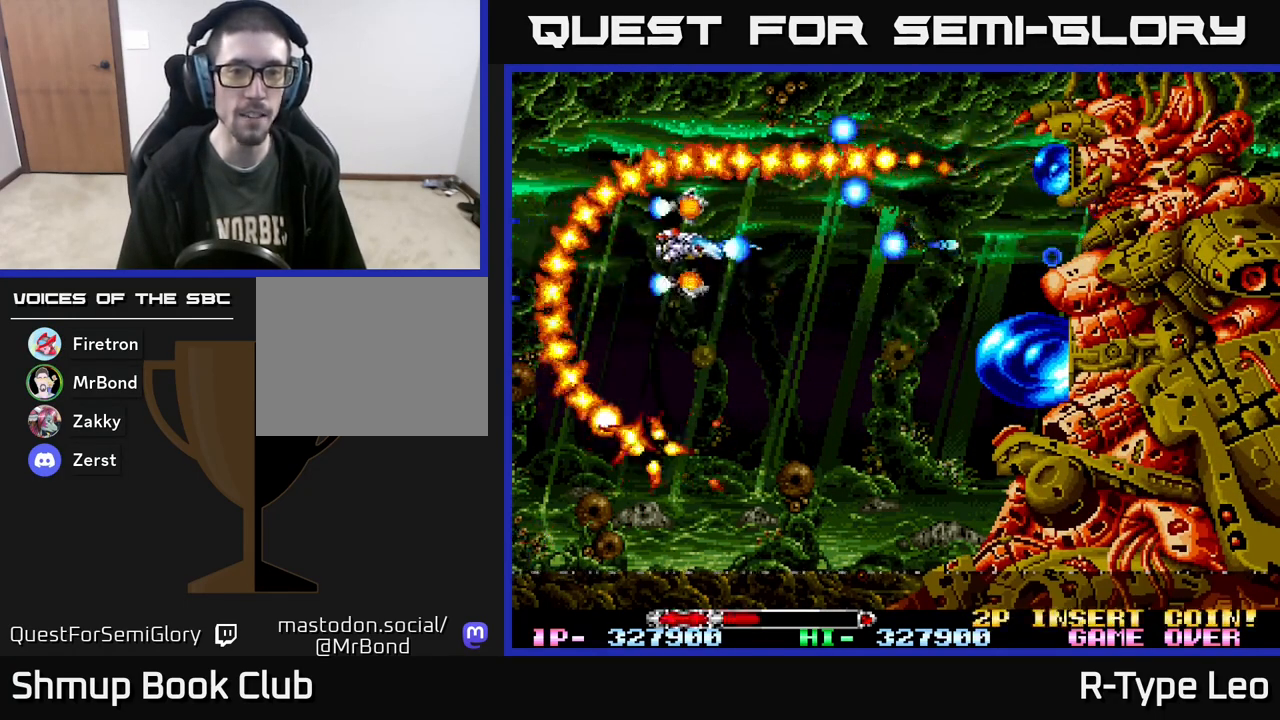
{"buttons": ["R2", "DPAD_DOWN"], "events": [[367, "DPAD_DOWN", "down"]]}
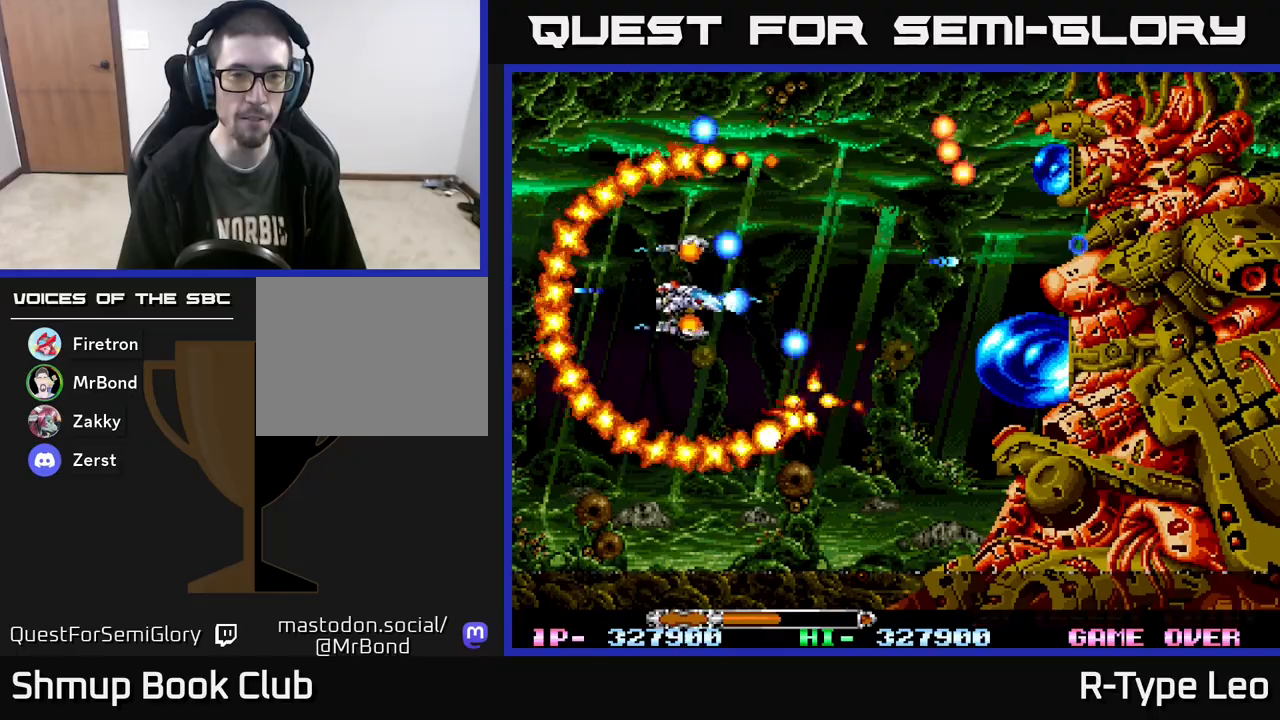
{"buttons": ["R2", "DPAD_LEFT"], "events": [[50, "DPAD_RIGHT", "down"], [133, "DPAD_DOWN", "up"], [267, "DPAD_RIGHT", "up"], [267, "DPAD_UP", "down"], [367, "DPAD_LEFT", "down"], [483, "DPAD_UP", "up"]]}